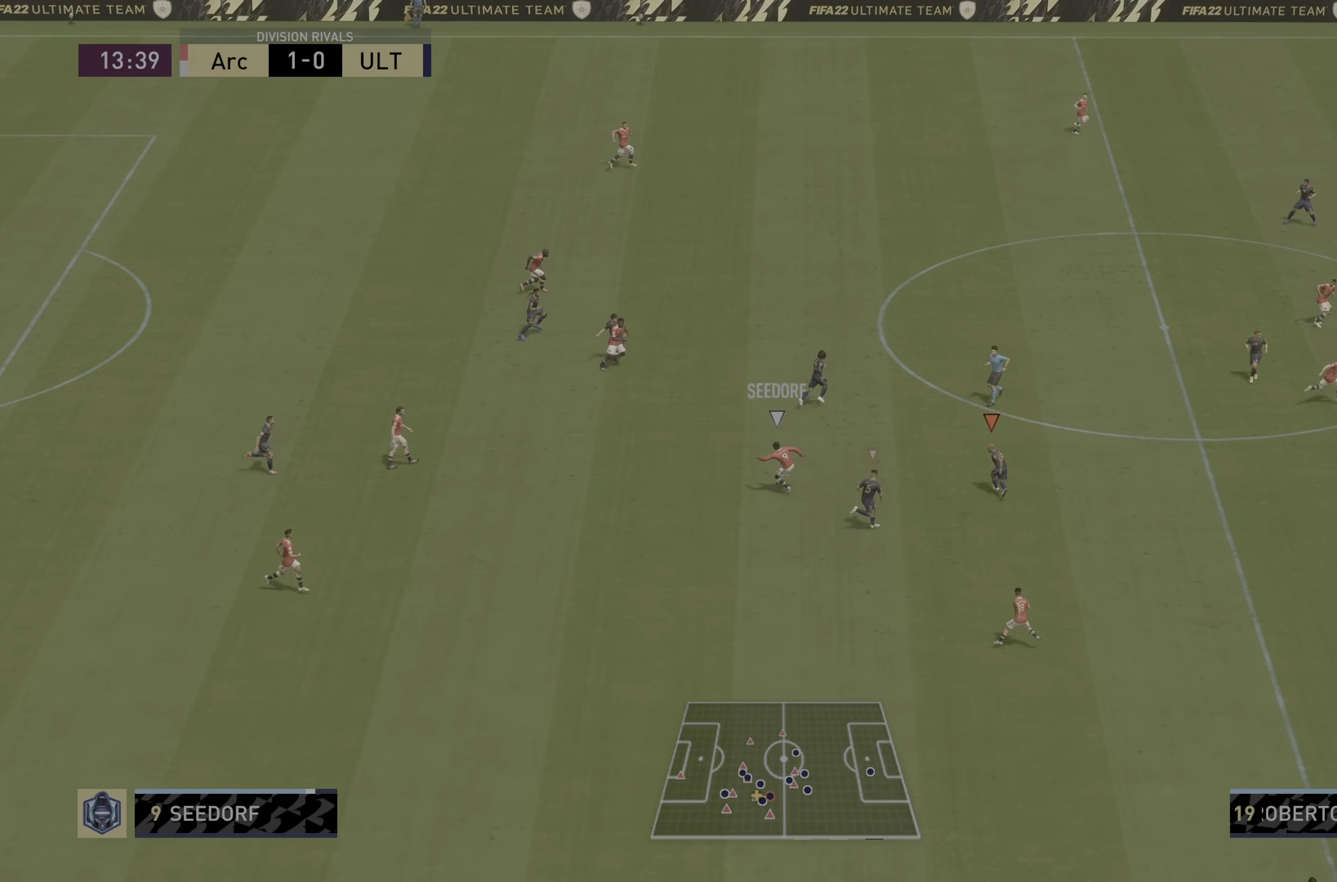
Gameplay with a controller (PlayStation layout); each line is a JSON object with the inputs held at the frame after it. "events" lists button and stick changes between this image and that frame as [ms after this image, input, new state], when the widget could be followed in between. Not read: L3 R3.
{"buttons": ["L2", "R2"], "left_stick": "down", "right_stick": "center", "events": [[84, "R2", "up"], [267, "L1", "down"], [267, "left_stick", "down-left"], [317, "L2", "up"], [401, "R2", "down"], [401, "left_stick", "down"], [468, "L1", "up"], [501, "L2", "down"]]}
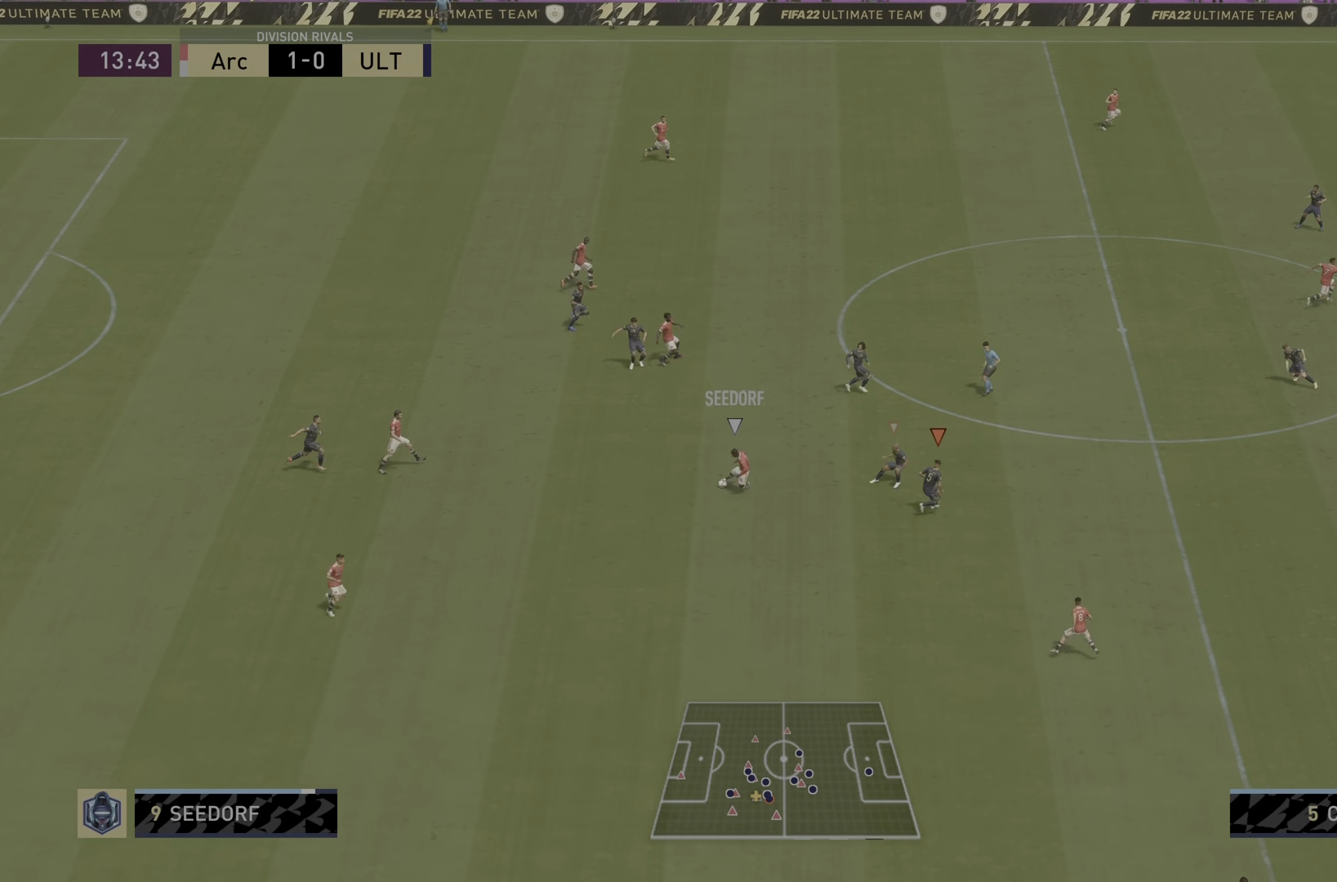
{"buttons": ["L2", "R2"], "left_stick": "down-left", "right_stick": "center", "events": [[267, "left_stick", "down-left"]]}
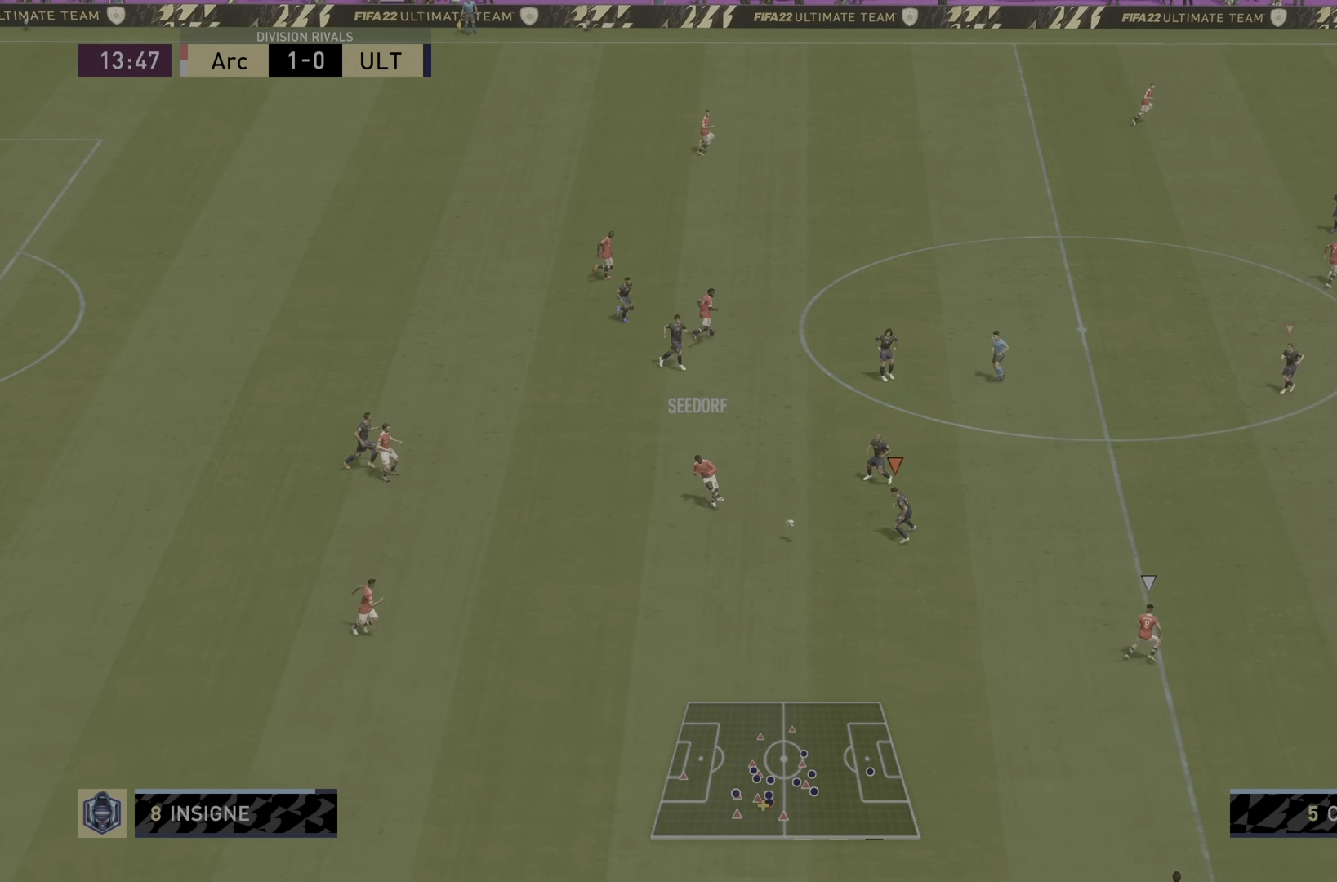
{"buttons": ["L1", "R2"], "left_stick": "down", "right_stick": "center", "events": [[334, "left_stick", "down"], [351, "L2", "up"], [368, "L1", "down"]]}
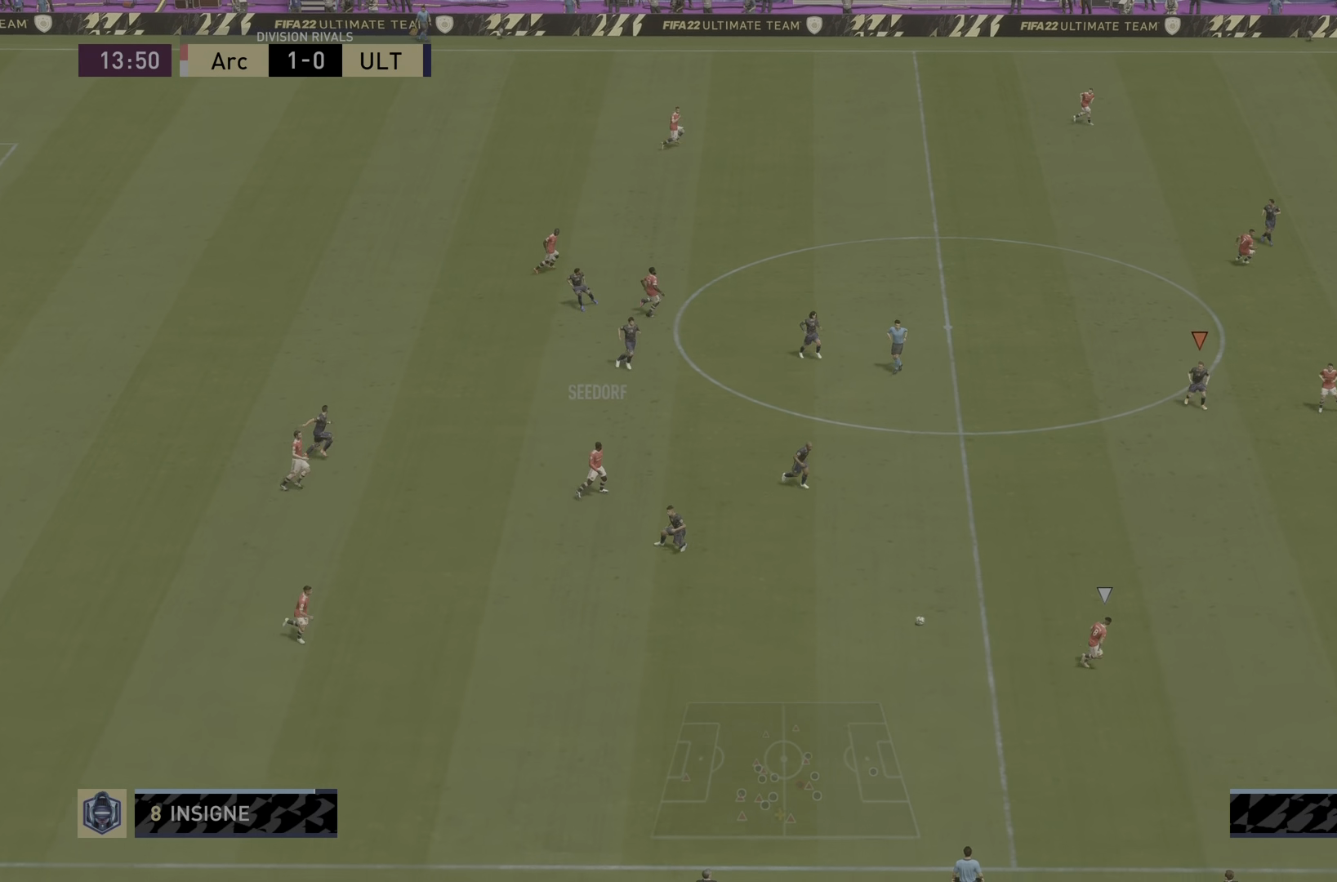
{"buttons": ["L2", "R2"], "left_stick": "down", "right_stick": "center", "events": [[17, "L1", "up"], [67, "L2", "down"]]}
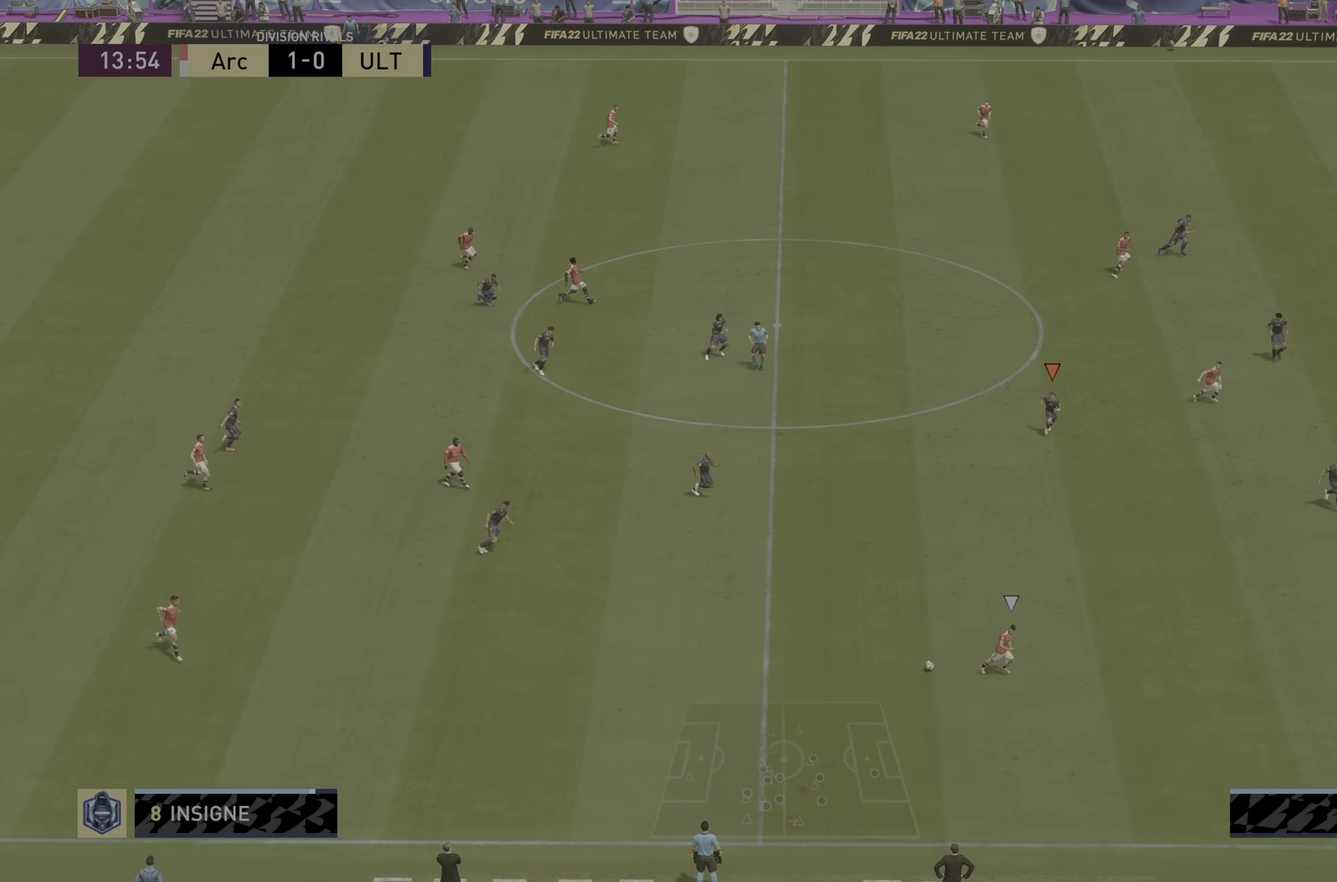
{"buttons": ["L2", "R2"], "left_stick": "down", "right_stick": "center", "events": [[151, "L1", "down"], [151, "L2", "up"], [351, "L1", "up"], [401, "L2", "down"]]}